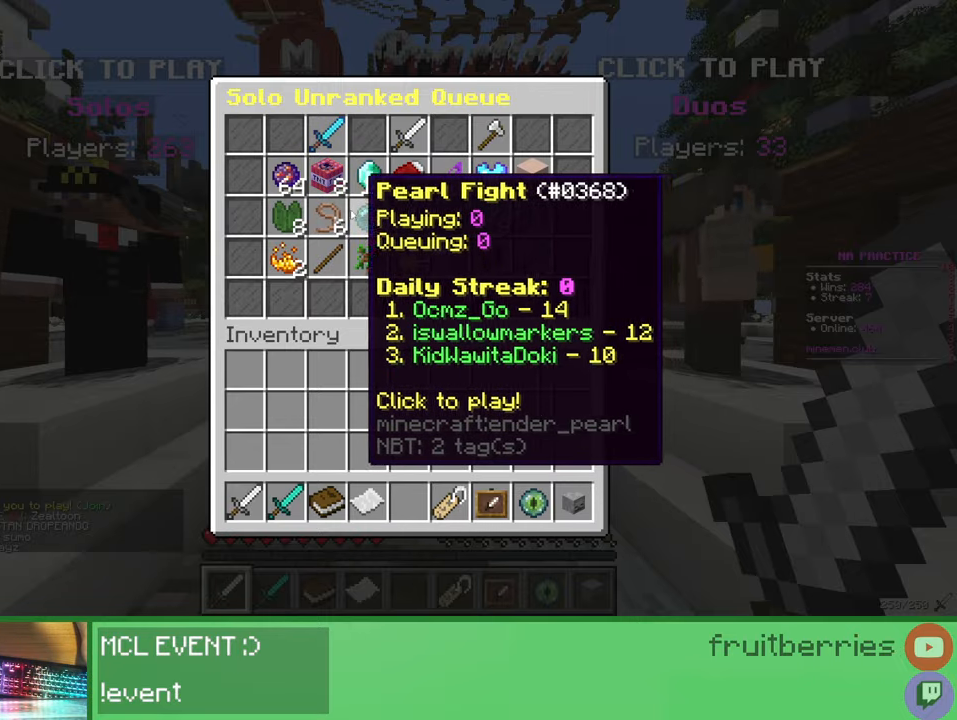
Gameplay with keyboard and mouse; each line is a JSON object with the keys and mouse buttons held at the frame after it. "events" lists presses ("down") and releases ("up") of "a", "ctrl", "d", "e", "q", "s", "shift", "space", "w", "mouse_left", "mouse_wheel", "mouse_right", "mouse_mb4" and "mouse_mb5" between this image and that frame as [ms after this image, input, new state], when the widget could be followed in between. "mouse_left", "mouse_wheel", "mouse_right", "mouse_mb4", "mouse_mb5" = the "left", "wheel", "right", "mb4", "mb5" buttons of the "mouse" list. No other keys are recorded. Fast repeated clicks can show as one long hold. "wheel" means that the mouse wheel is clicked or scrolled. Mouse movement is not recorded.
{"keys": [], "mouse": ["left"], "events": [[483, "mouse_left", "down"]]}
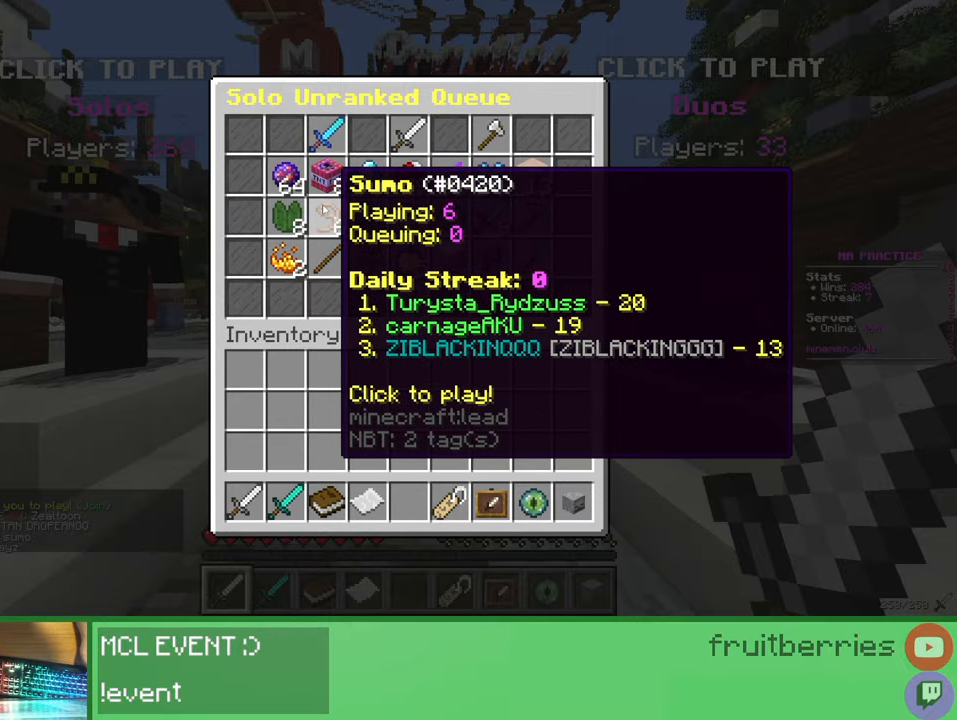
{"keys": [], "mouse": [], "events": [[83, "mouse_left", "up"]]}
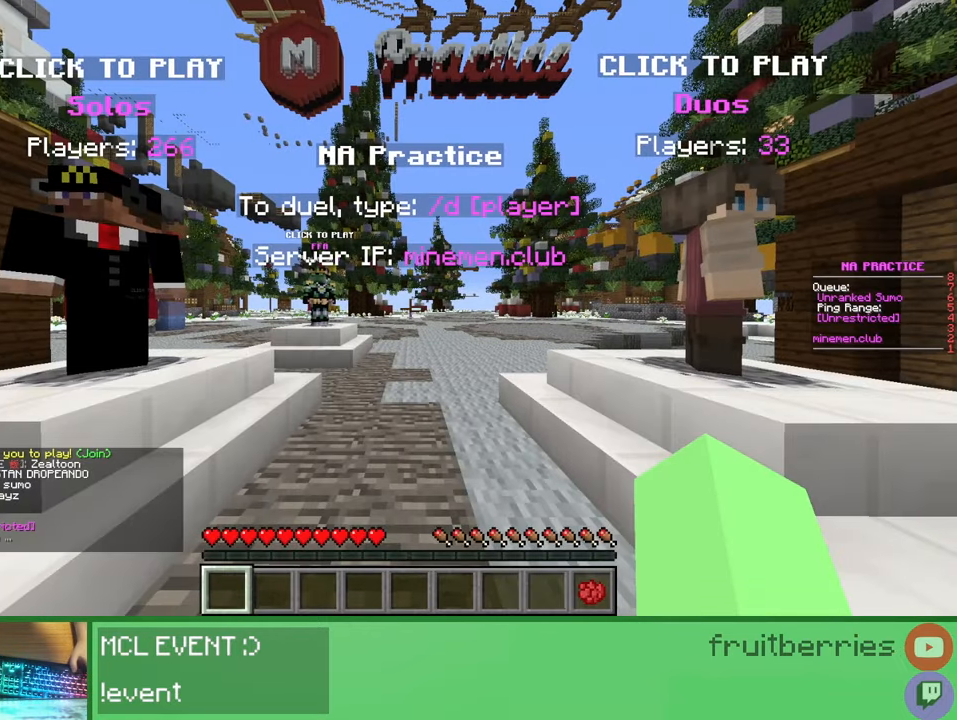
{"keys": ["w"], "mouse": [], "events": [[133, "w", "down"]]}
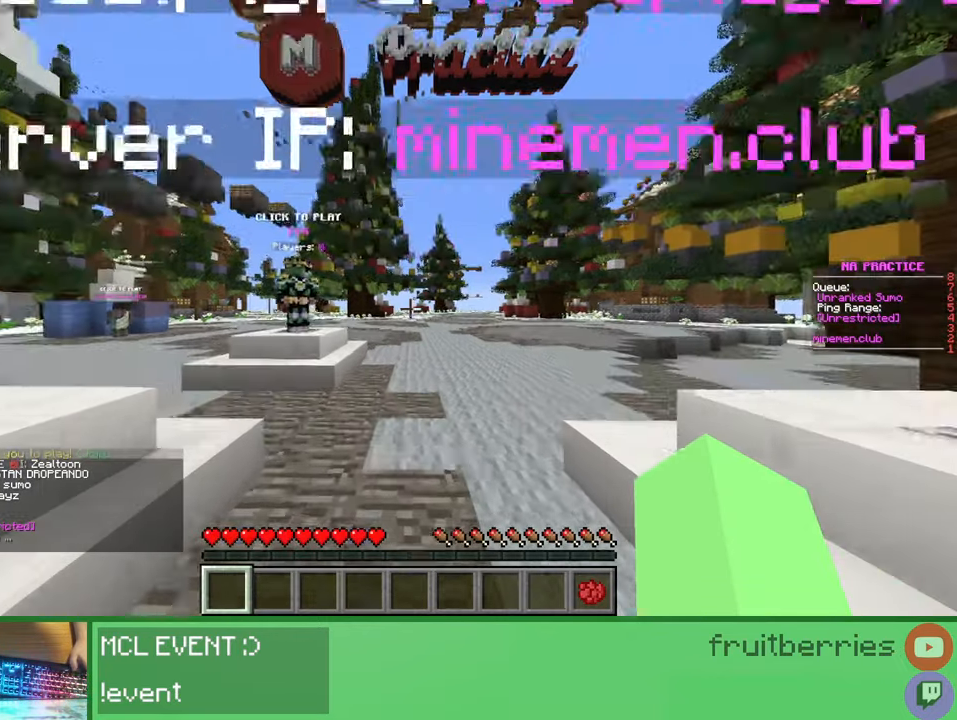
{"keys": ["w"], "mouse": [], "events": []}
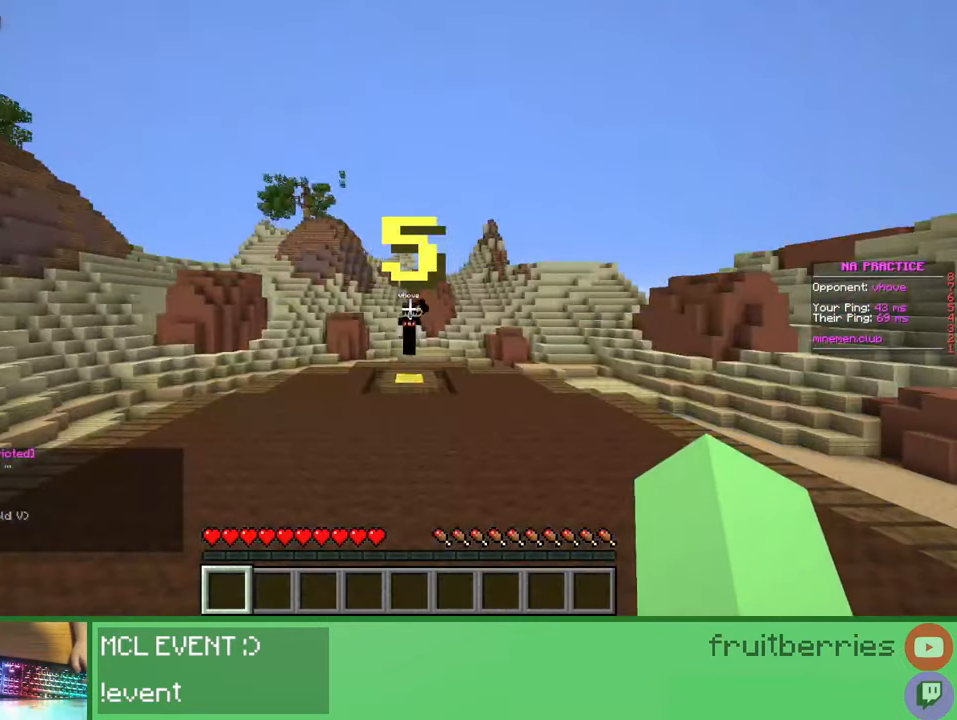
{"keys": [], "mouse": [], "events": [[83, "w", "up"]]}
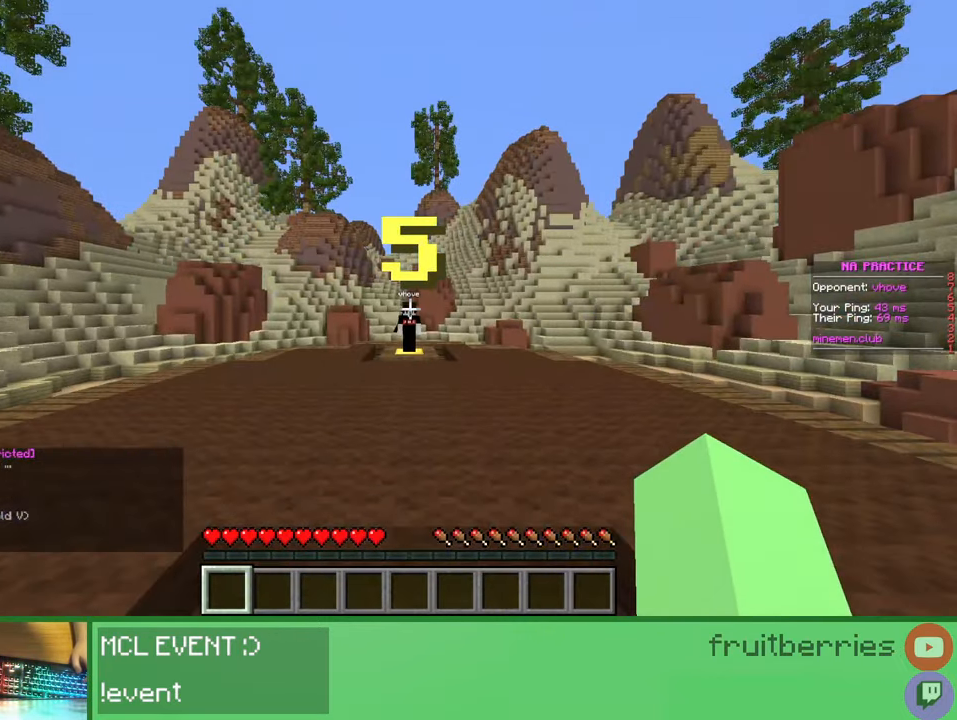
{"keys": [], "mouse": [], "events": []}
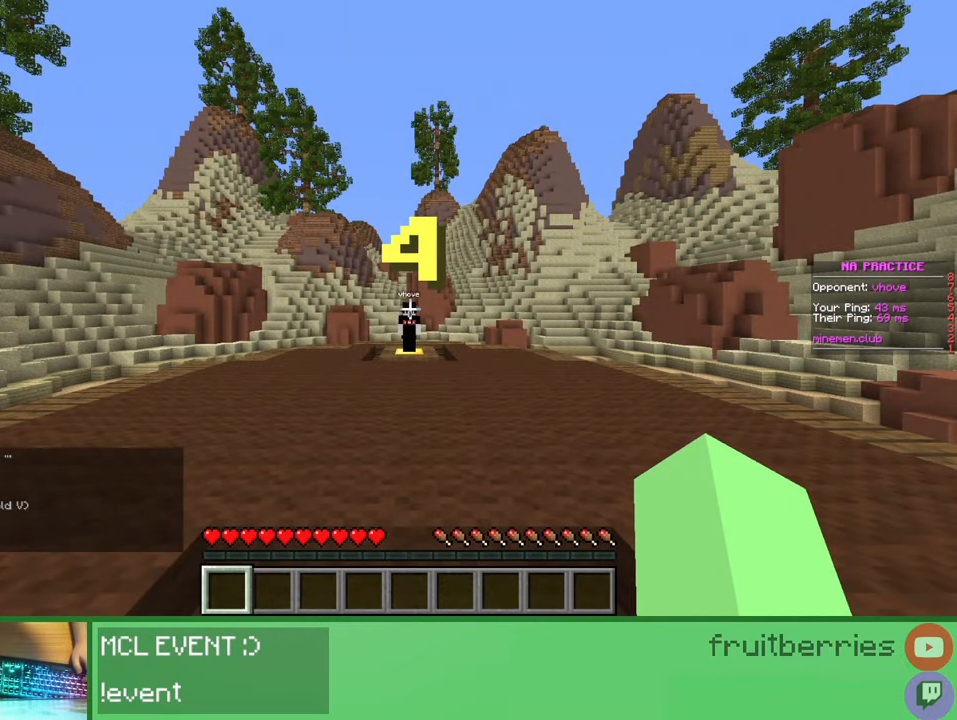
{"keys": [], "mouse": [], "events": []}
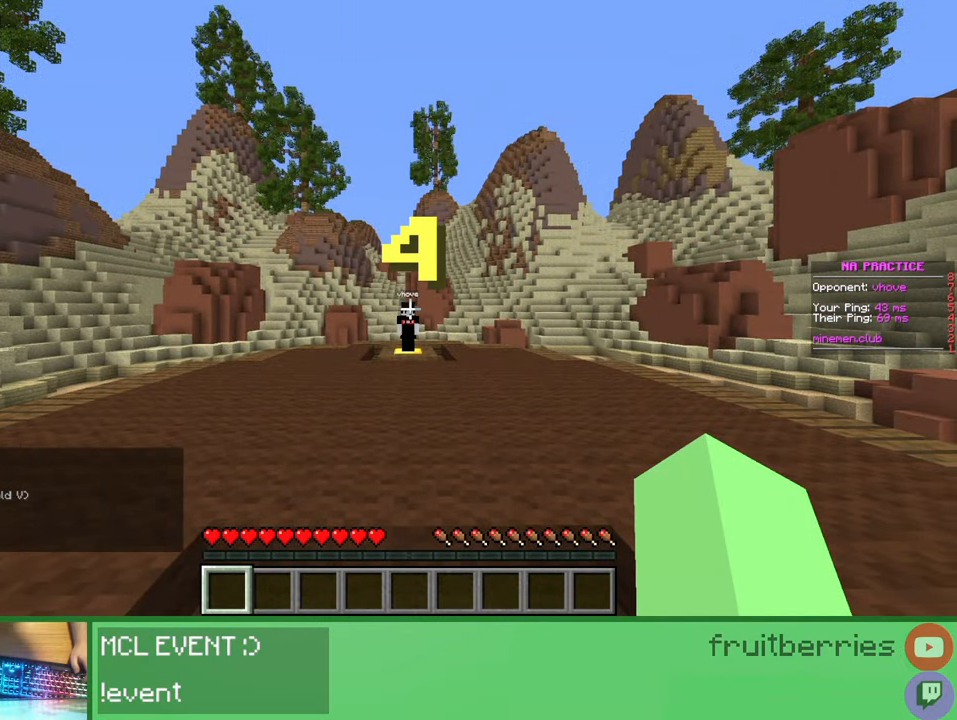
{"keys": [], "mouse": [], "events": []}
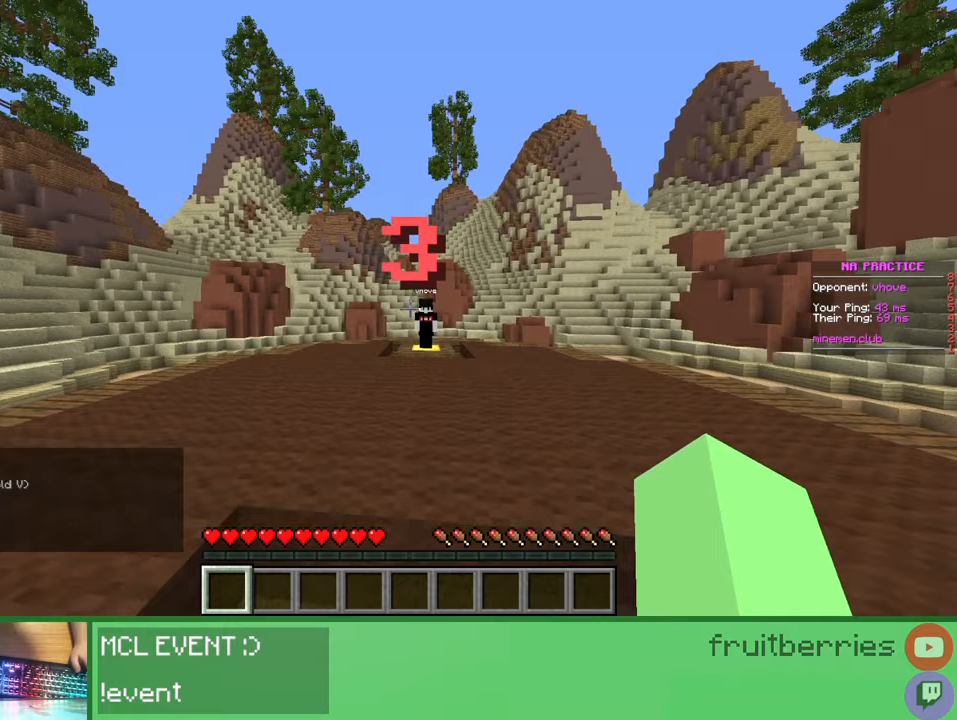
{"keys": ["a"], "mouse": [], "events": [[500, "a", "down"]]}
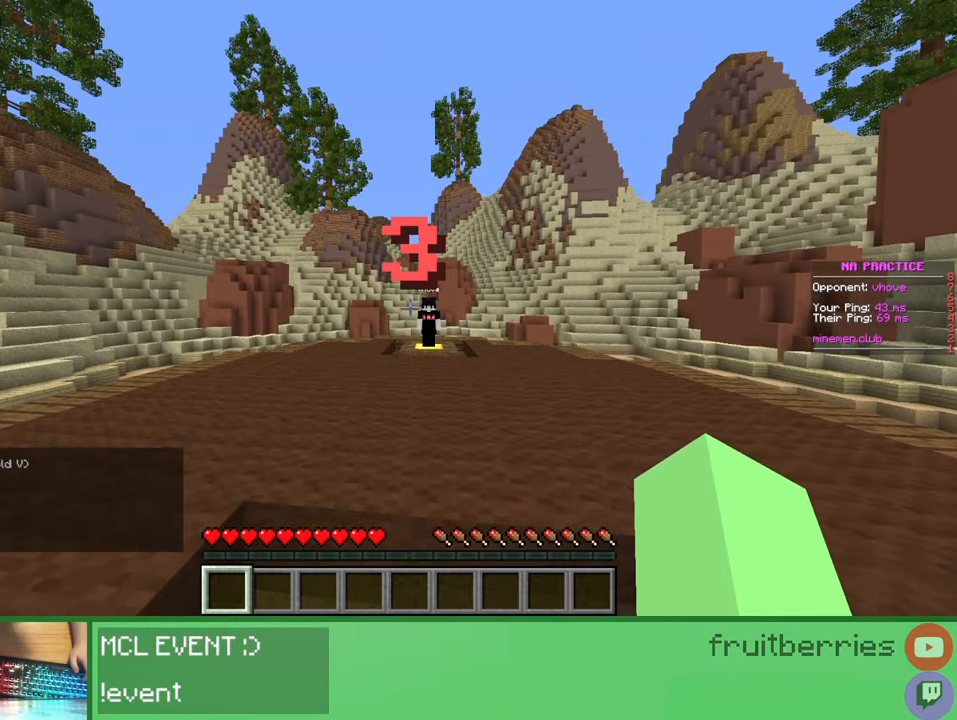
{"keys": [], "mouse": ["left"], "events": [[133, "mouse_left", "down"], [183, "mouse_left", "up"], [267, "a", "up"], [300, "mouse_left", "down"], [350, "mouse_left", "up"], [500, "mouse_left", "down"]]}
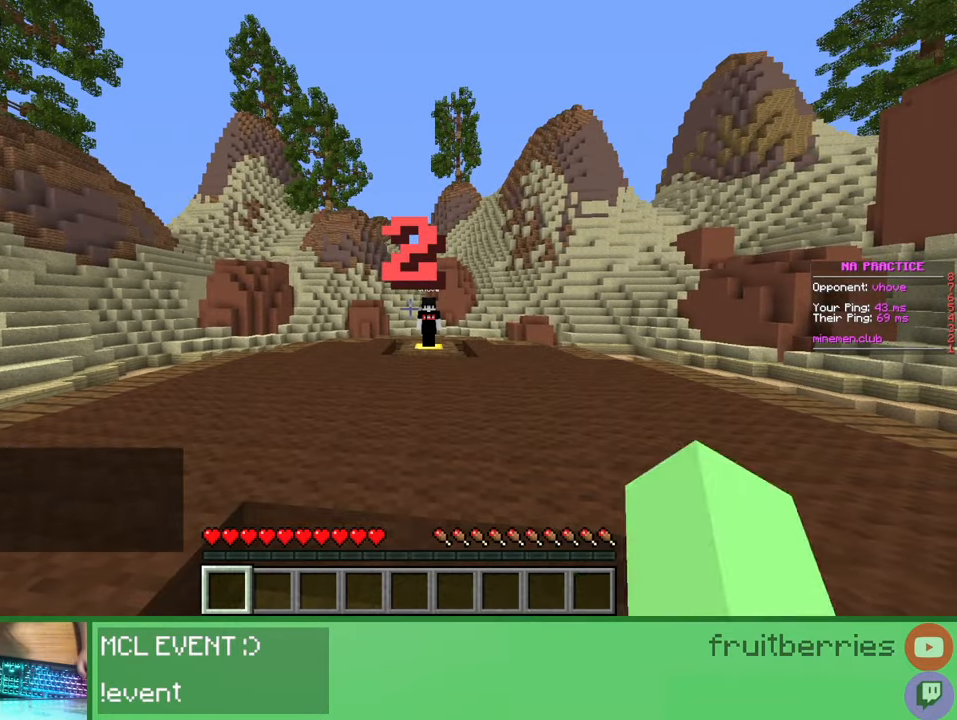
{"keys": [], "mouse": [], "events": [[33, "mouse_left", "up"], [33, "w", "down"], [167, "mouse_left", "down"], [217, "mouse_left", "up"], [233, "mouse_left", "down"], [283, "mouse_left", "up"], [483, "w", "up"]]}
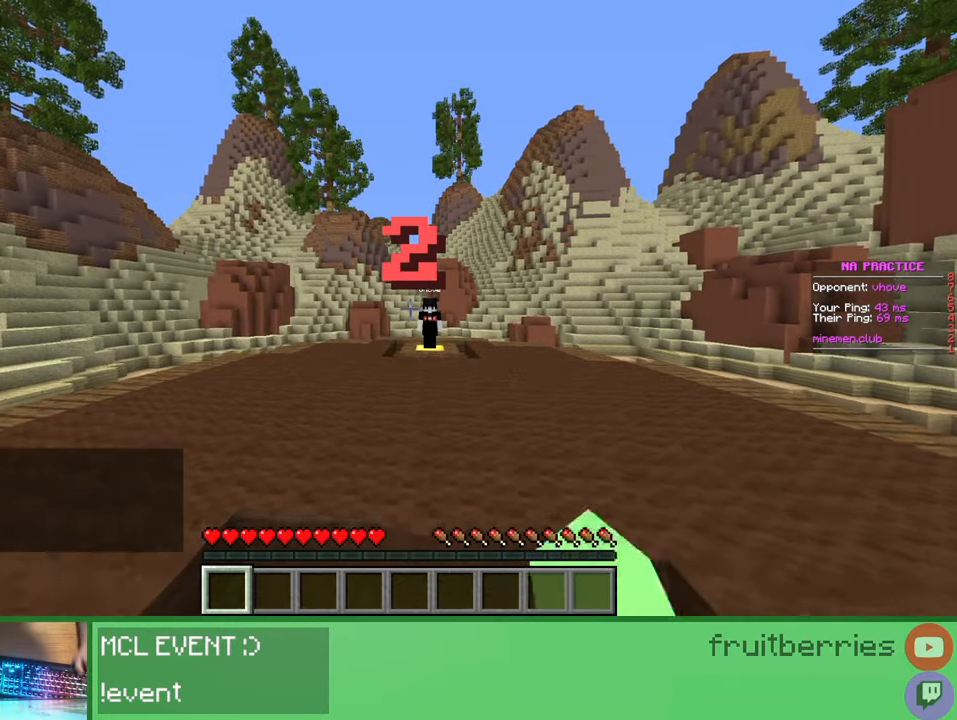
{"keys": [], "mouse": [], "events": [[217, "mouse_left", "down"], [267, "mouse_left", "up"], [450, "mouse_left", "down"], [483, "mouse_left", "up"]]}
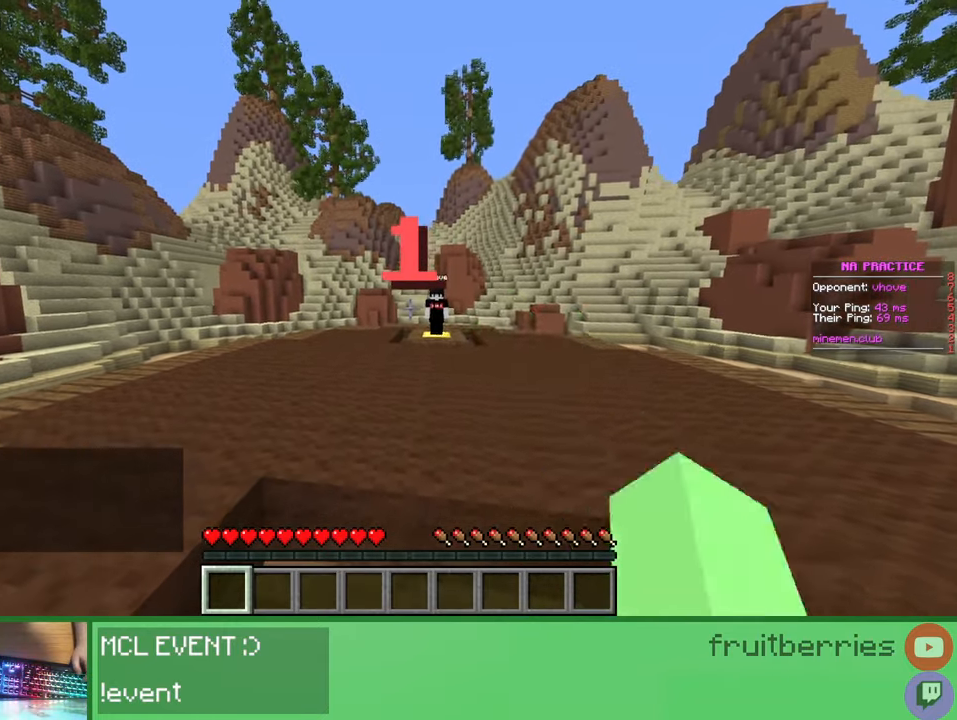
{"keys": [], "mouse": ["left"], "events": [[150, "mouse_left", "down"], [183, "mouse_left", "up"], [283, "mouse_left", "down"], [317, "mouse_left", "up"], [350, "mouse_left", "down"], [400, "mouse_left", "up"], [467, "mouse_left", "down"]]}
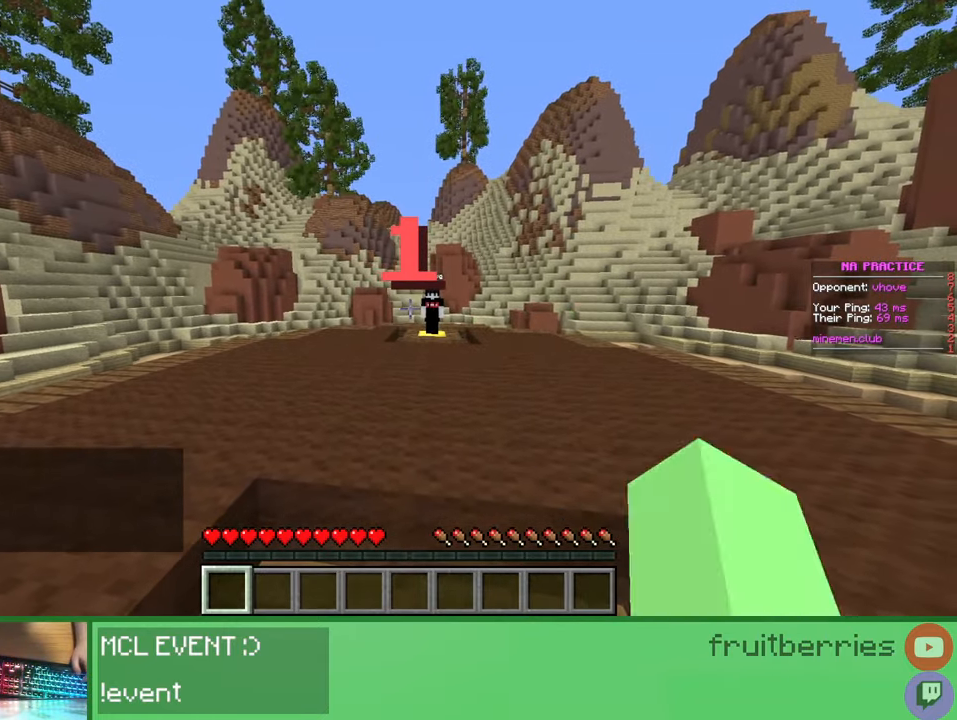
{"keys": ["space", "w"], "mouse": [], "events": [[17, "mouse_left", "up"], [33, "mouse_left", "down"], [83, "d", "down"], [83, "mouse_left", "up"], [100, "w", "down"], [133, "mouse_left", "down"], [183, "mouse_left", "up"], [200, "mouse_left", "down"], [233, "mouse_left", "up"], [267, "d", "up"], [300, "mouse_left", "down"], [333, "mouse_left", "up"], [367, "mouse_left", "down"], [383, "space", "down"], [400, "mouse_left", "up"], [467, "mouse_left", "down"], [500, "mouse_left", "up"]]}
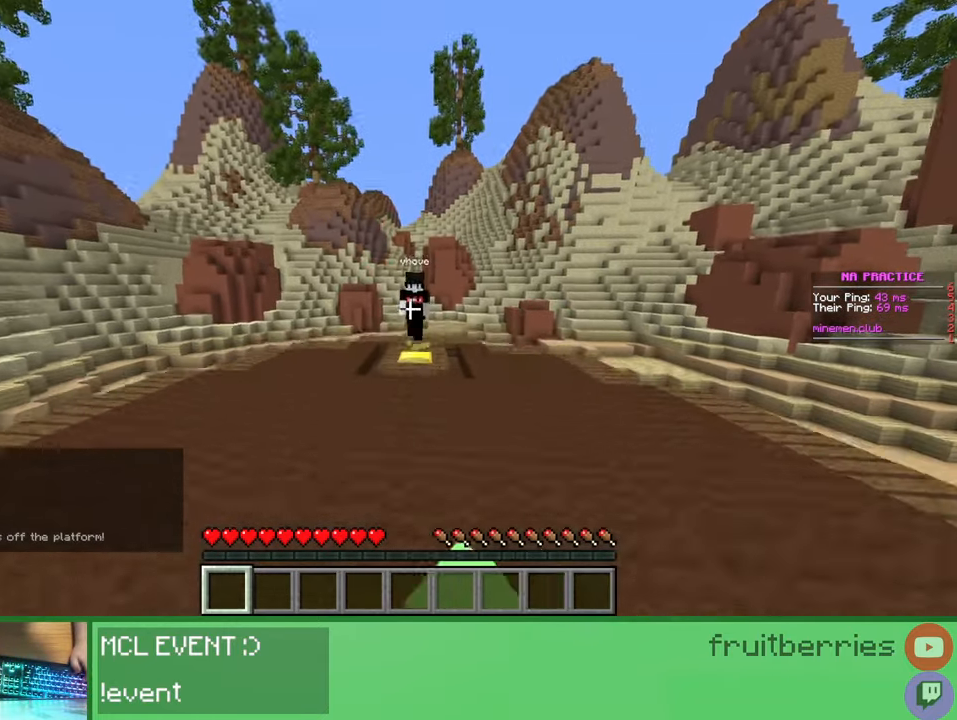
{"keys": ["w"], "mouse": ["left"], "events": [[33, "mouse_left", "down"], [50, "space", "up"], [100, "mouse_left", "up"], [150, "mouse_left", "down"], [183, "mouse_left", "up"], [217, "mouse_left", "down"], [250, "mouse_left", "up"], [250, "w", "up"], [317, "mouse_left", "down"], [350, "mouse_left", "up"], [383, "mouse_left", "down"], [383, "w", "down"], [450, "mouse_left", "up"], [500, "mouse_left", "down"]]}
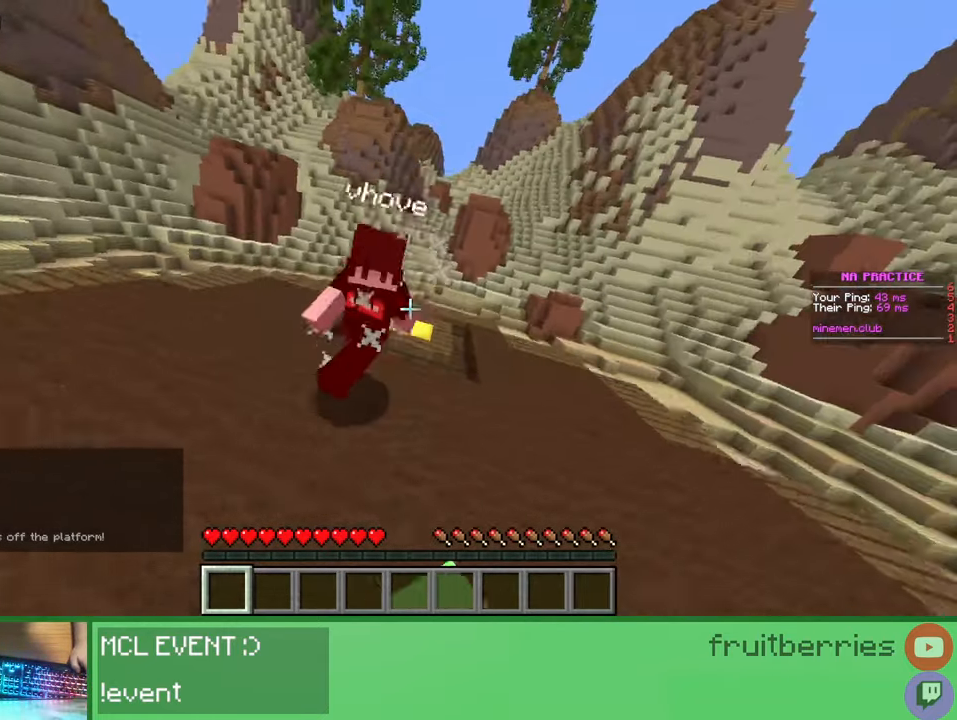
{"keys": ["d", "w"], "mouse": [], "events": [[33, "mouse_left", "up"], [67, "mouse_left", "down"], [133, "mouse_left", "up"], [183, "mouse_left", "down"], [217, "mouse_left", "up"], [250, "mouse_left", "down"], [250, "w", "up"], [317, "mouse_left", "up"], [333, "w", "down"], [367, "mouse_left", "down"], [383, "mouse_left", "up"], [433, "mouse_left", "down"], [483, "mouse_left", "up"], [500, "d", "down"]]}
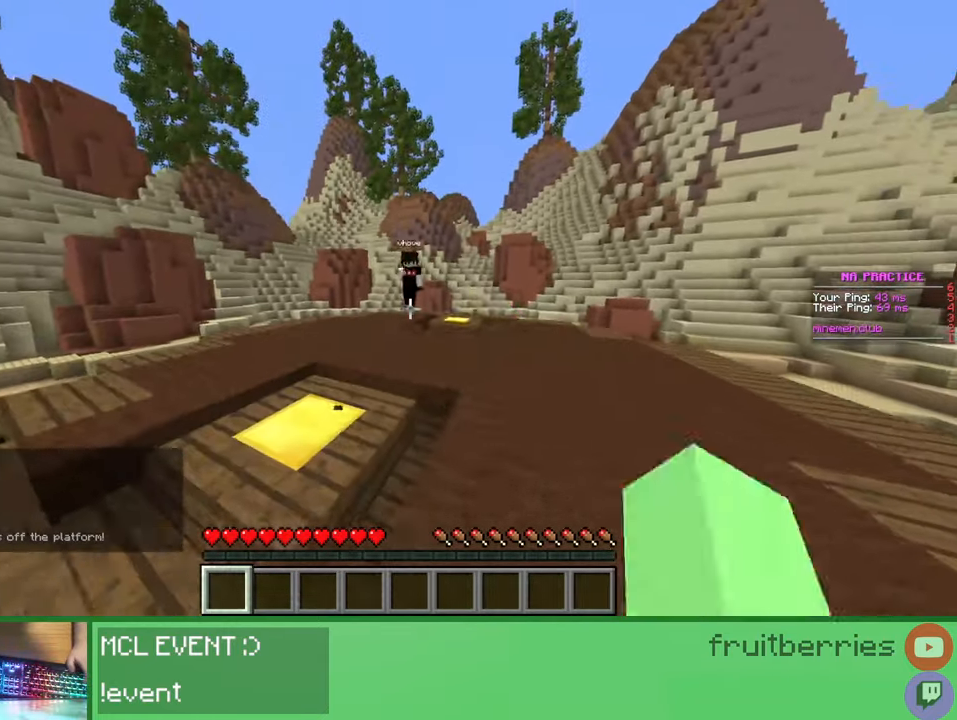
{"keys": ["a", "w"], "mouse": [], "events": [[117, "mouse_left", "down"], [167, "w", "up"], [200, "mouse_left", "up"], [250, "mouse_left", "down"], [283, "mouse_left", "up"], [333, "mouse_left", "down"], [350, "d", "up"], [350, "mouse_left", "up"], [417, "a", "down"], [433, "mouse_left", "down"], [467, "mouse_left", "up"], [483, "w", "down"]]}
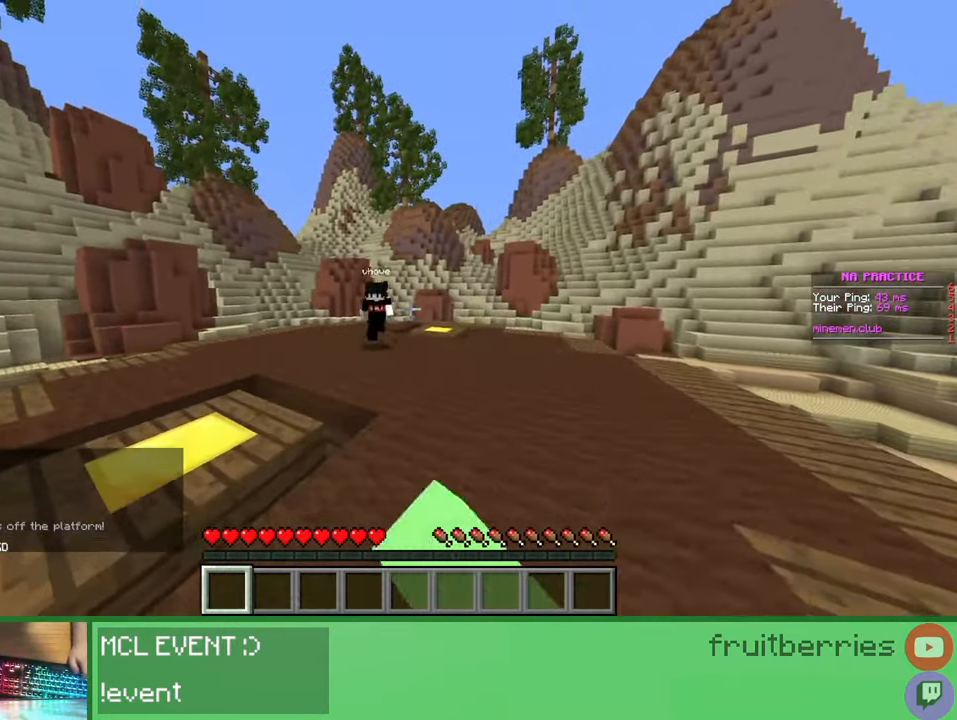
{"keys": ["w"], "mouse": ["left"], "events": [[17, "mouse_left", "down"], [33, "mouse_left", "up"], [117, "mouse_left", "down"], [133, "a", "up"], [150, "mouse_left", "up"], [200, "mouse_left", "down"], [250, "mouse_left", "up"], [317, "mouse_left", "down"], [350, "mouse_left", "up"], [383, "mouse_left", "down"], [433, "mouse_left", "up"], [483, "mouse_left", "down"]]}
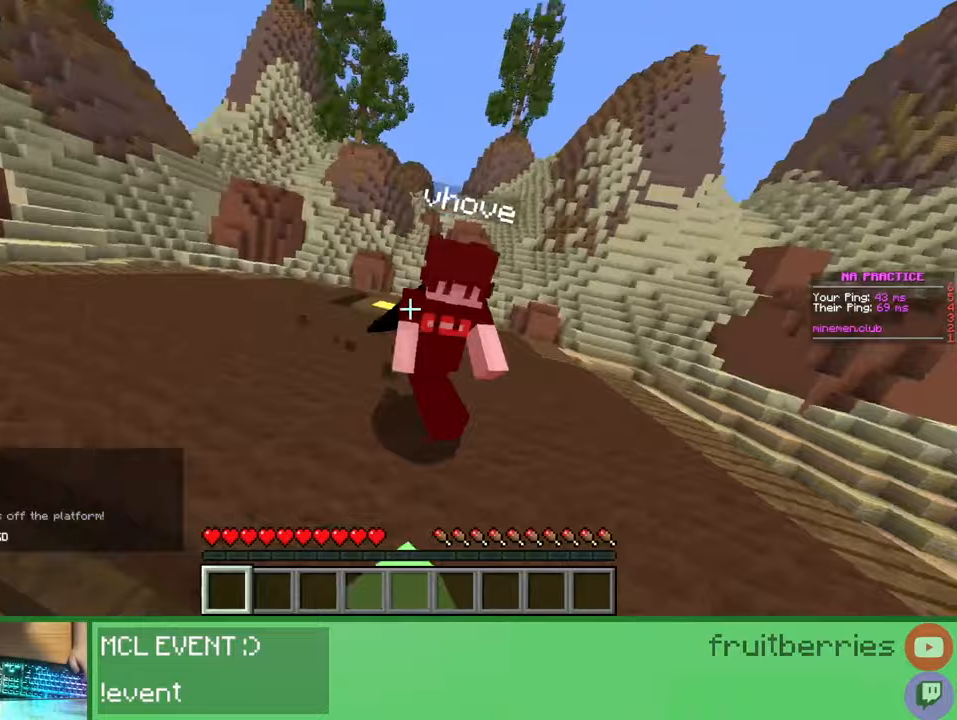
{"keys": ["w"], "mouse": ["left"], "events": [[33, "mouse_left", "up"], [50, "mouse_left", "down"], [117, "mouse_left", "up"], [133, "w", "up"], [150, "mouse_left", "down"], [183, "mouse_left", "up"], [200, "w", "down"], [233, "mouse_left", "down"], [283, "mouse_left", "up"], [333, "mouse_left", "down"], [350, "mouse_left", "up"], [400, "mouse_left", "down"], [467, "mouse_left", "up"], [483, "mouse_left", "down"]]}
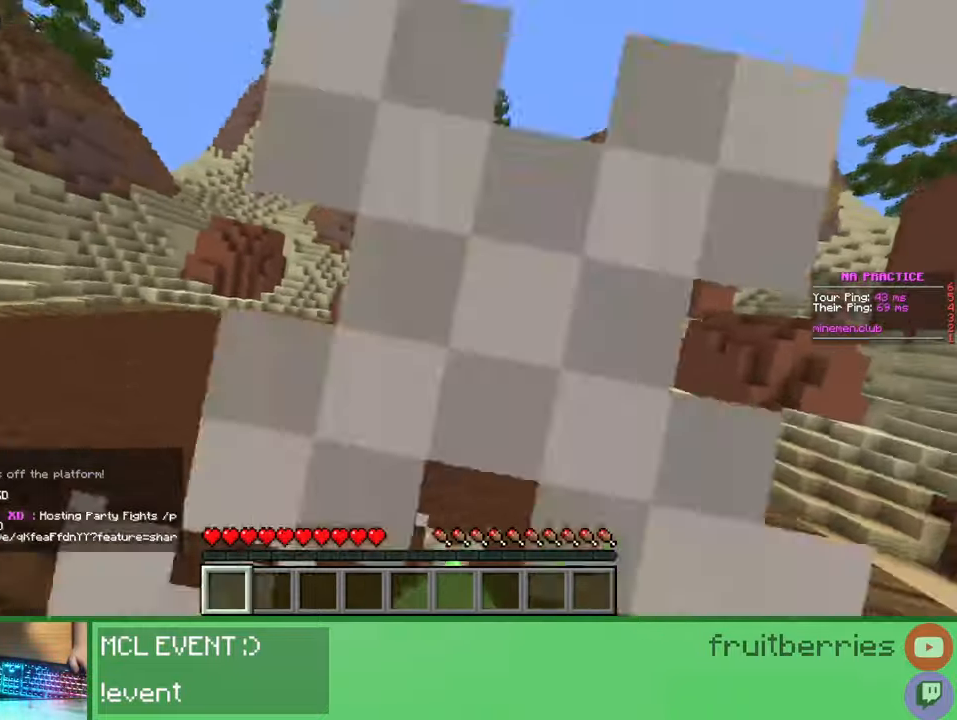
{"keys": ["w"], "mouse": [], "events": [[33, "mouse_left", "up"], [67, "mouse_left", "down"], [133, "mouse_left", "up"], [150, "w", "up"], [167, "mouse_left", "down"], [217, "mouse_left", "up"], [233, "w", "down"], [250, "mouse_left", "down"], [317, "mouse_left", "up"], [367, "mouse_left", "down"], [400, "mouse_left", "up"], [433, "mouse_left", "down"], [483, "w", "up"], [500, "mouse_left", "up"], [500, "w", "down"]]}
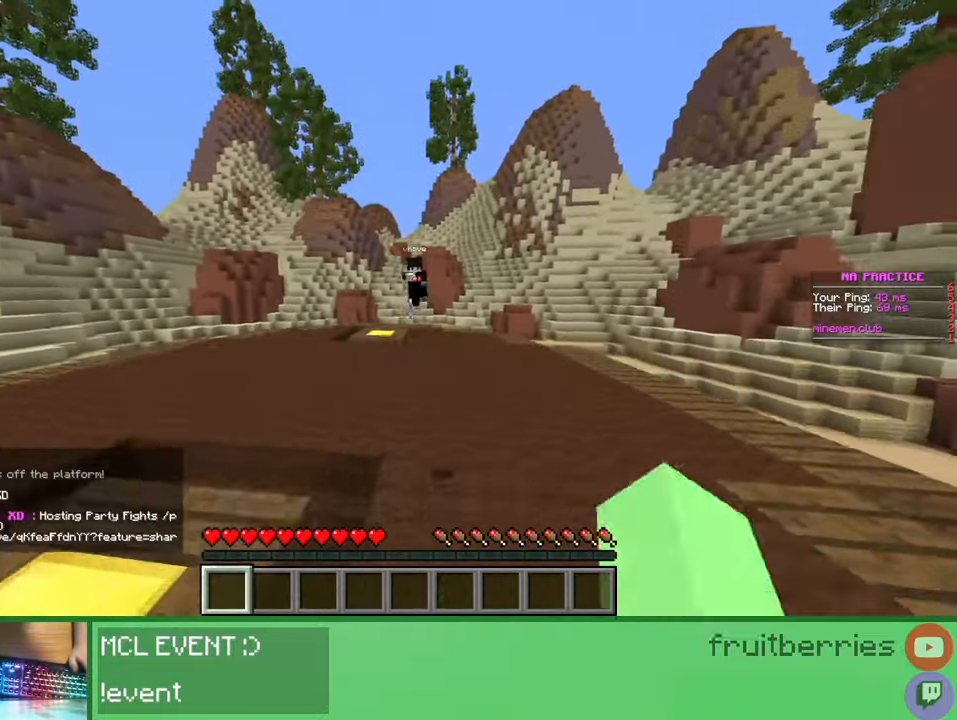
{"keys": ["a", "w"], "mouse": ["left"], "events": [[67, "mouse_left", "down"], [83, "w", "up"], [100, "mouse_left", "up"], [133, "mouse_left", "down"], [167, "d", "down"], [200, "mouse_left", "up"], [250, "a", "down"], [250, "mouse_left", "down"], [300, "d", "up"], [300, "mouse_left", "up"], [317, "mouse_left", "down"], [383, "w", "down"], [400, "mouse_left", "up"], [433, "mouse_left", "down"], [467, "mouse_left", "up"], [500, "mouse_left", "down"]]}
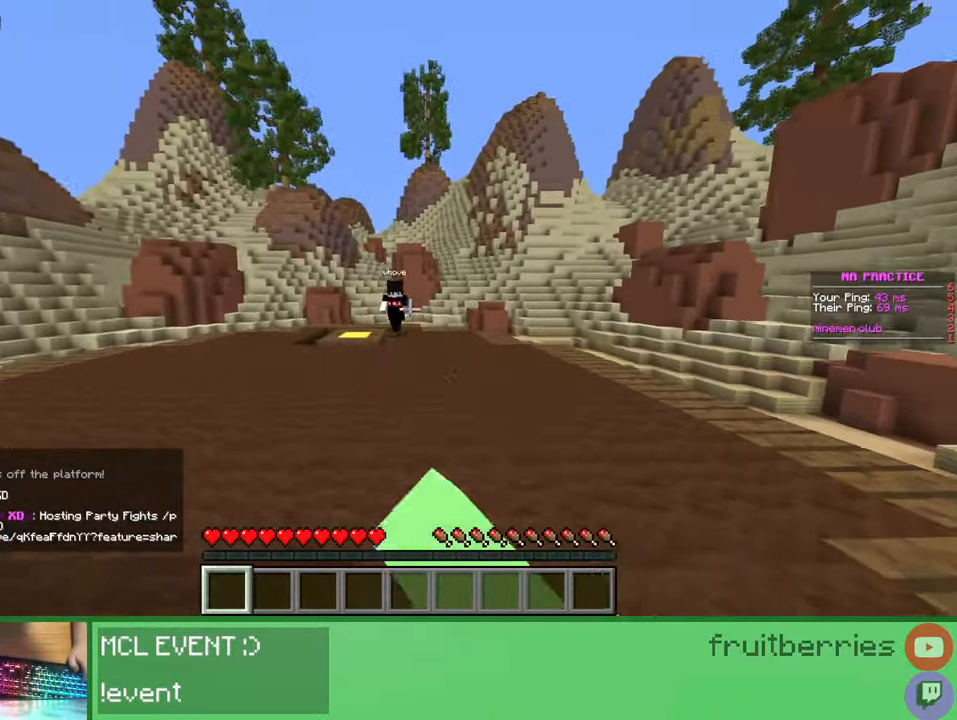
{"keys": [], "mouse": [], "events": [[17, "a", "up"], [17, "space", "down"], [33, "mouse_left", "up"], [100, "mouse_left", "down"], [150, "mouse_left", "up"], [167, "mouse_left", "down"], [200, "d", "down"], [233, "mouse_left", "up"], [283, "d", "up"], [283, "mouse_left", "down"], [283, "space", "up"], [300, "mouse_left", "up"], [350, "mouse_left", "down"], [383, "mouse_left", "up"], [467, "mouse_left", "down"], [483, "w", "up"], [500, "mouse_left", "up"]]}
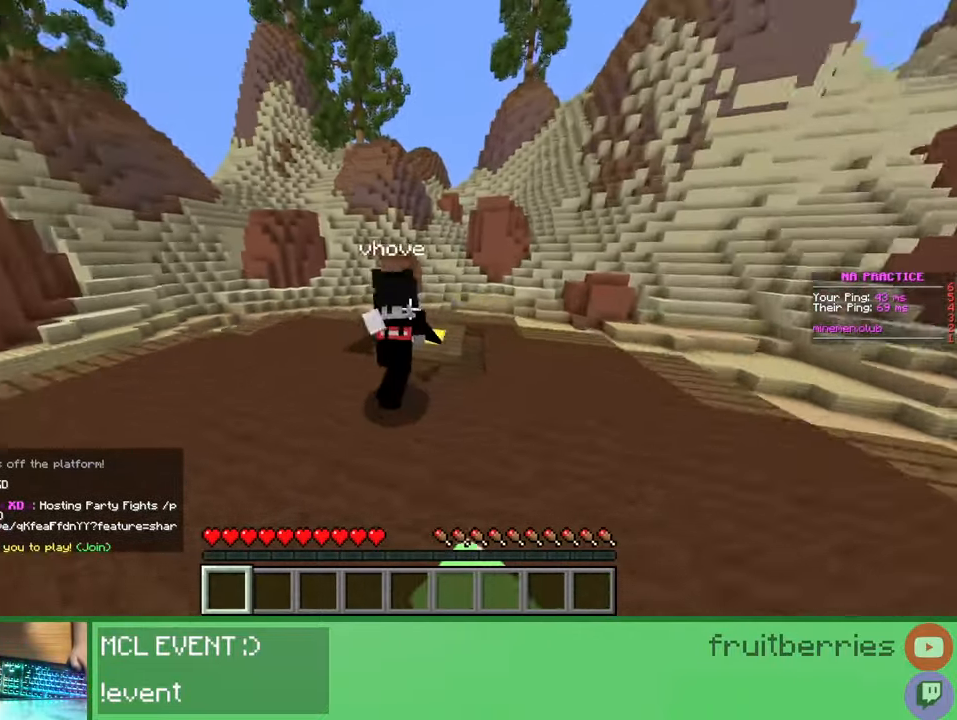
{"keys": ["w"], "mouse": ["left"], "events": [[33, "mouse_left", "down"], [50, "w", "down"], [83, "mouse_left", "up"], [117, "mouse_left", "down"], [167, "mouse_left", "up"], [200, "mouse_left", "down"], [267, "mouse_left", "up"], [300, "mouse_left", "down"], [350, "mouse_left", "up"], [383, "mouse_left", "down"], [450, "mouse_left", "up"], [500, "mouse_left", "down"]]}
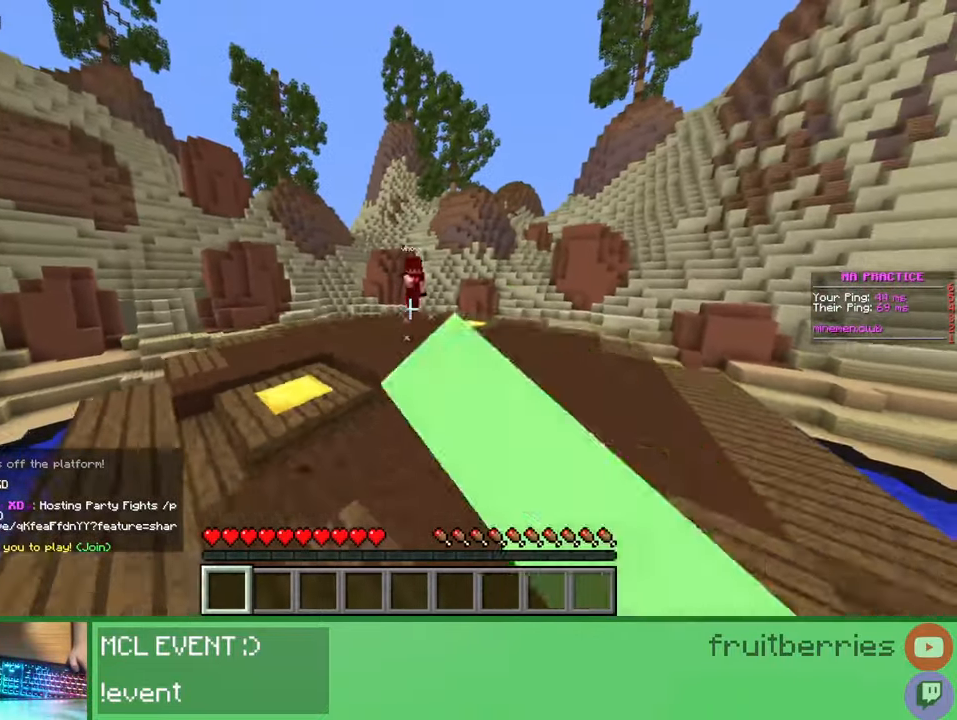
{"keys": ["space", "w"], "mouse": [], "events": [[17, "mouse_left", "up"], [67, "mouse_left", "down"], [133, "mouse_left", "up"], [183, "mouse_left", "down"], [217, "mouse_left", "up"], [233, "d", "down"], [250, "mouse_left", "down"], [267, "space", "down"], [317, "mouse_left", "up"], [367, "mouse_left", "down"], [417, "mouse_left", "up"], [450, "mouse_left", "down"], [483, "d", "up"], [483, "mouse_left", "up"]]}
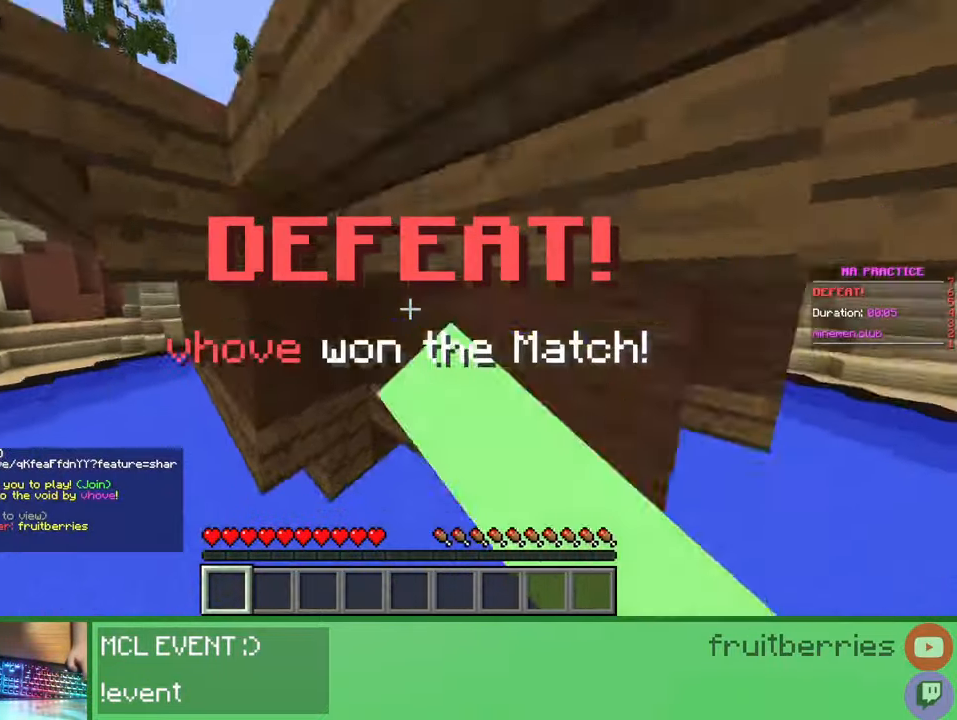
{"keys": [], "mouse": [], "events": [[100, "space", "up"], [150, "w", "up"]]}